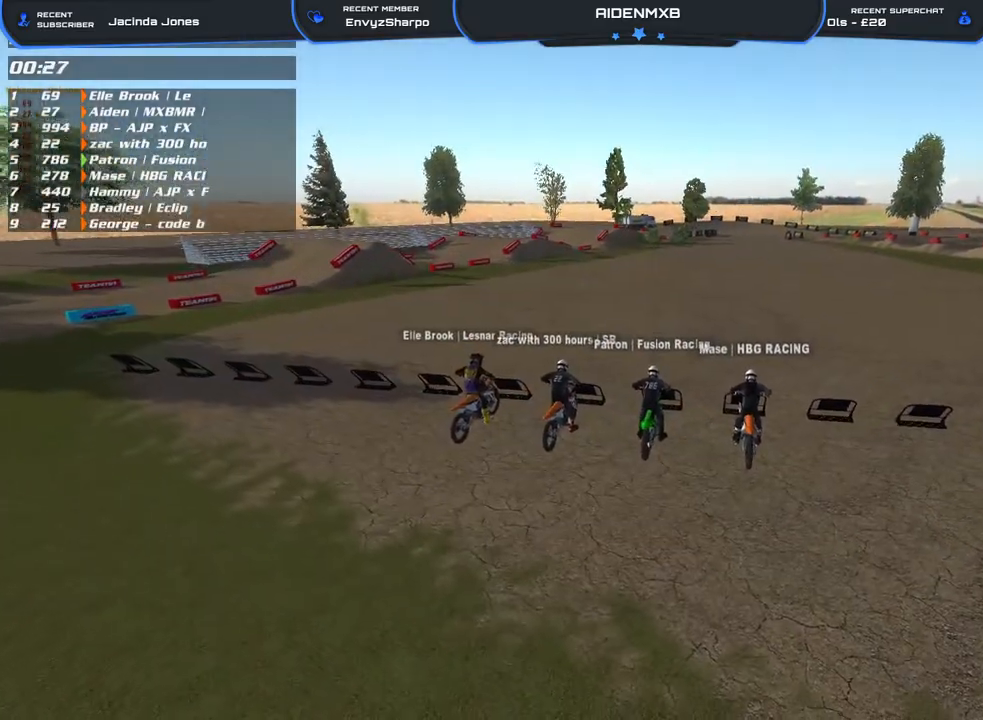
Gameplay with a controller (PlayStation layout); each line is a JSON object with the inputs held at the frame after it. "events" lists button and stick changes between this image and that frame as [ms after this image, input, new state], when the widget could be followed in between. Not read: HOME TOUCHPAD.
{"buttons": [], "left_stick": "center", "right_stick": "center", "events": [[50, "right_stick", "right"], [433, "right_stick", "center"], [467, "left_stick", "center"]]}
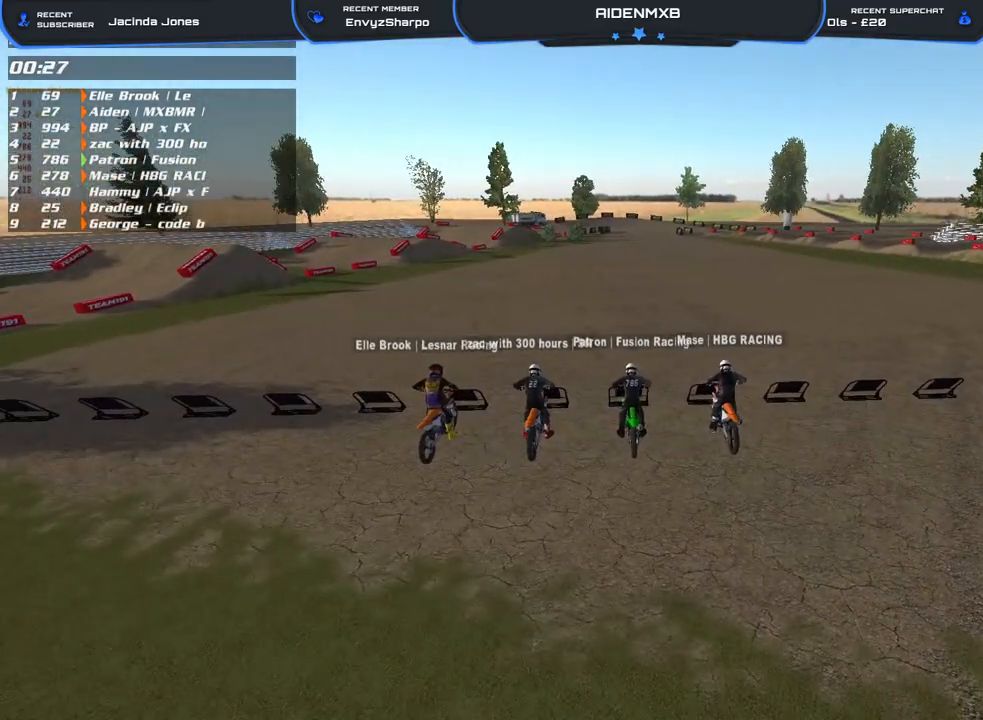
{"buttons": [], "left_stick": "up-left", "right_stick": "center", "events": [[500, "left_stick", "up-left"]]}
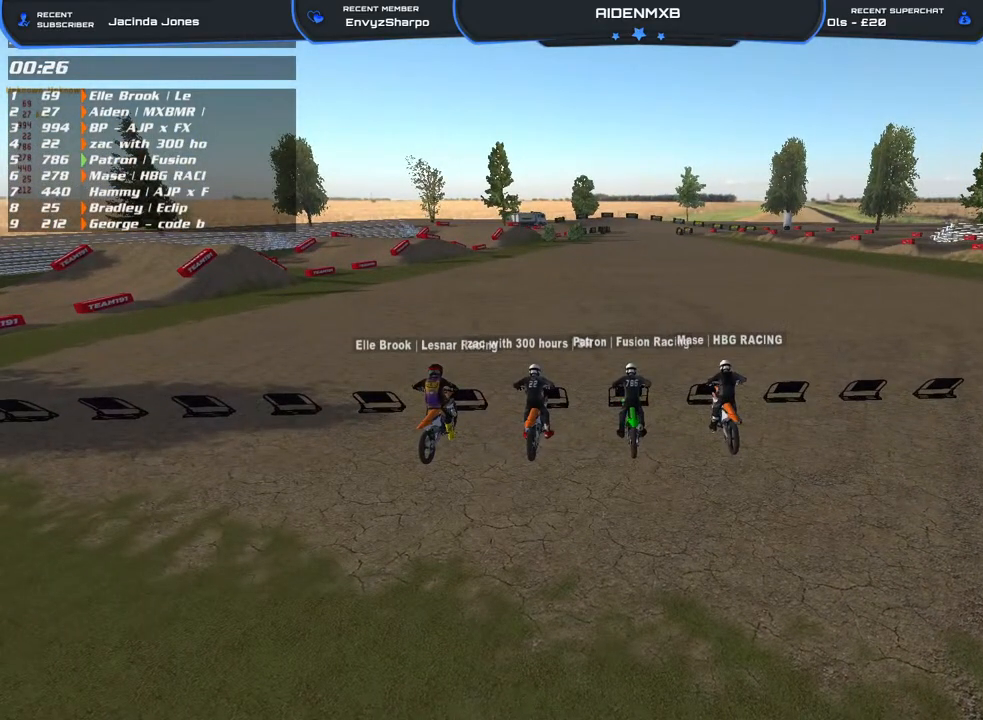
{"buttons": ["L3"], "left_stick": "left", "right_stick": "right", "events": [[17, "right_stick", "right"], [267, "L3", "down"], [483, "left_stick", "left"]]}
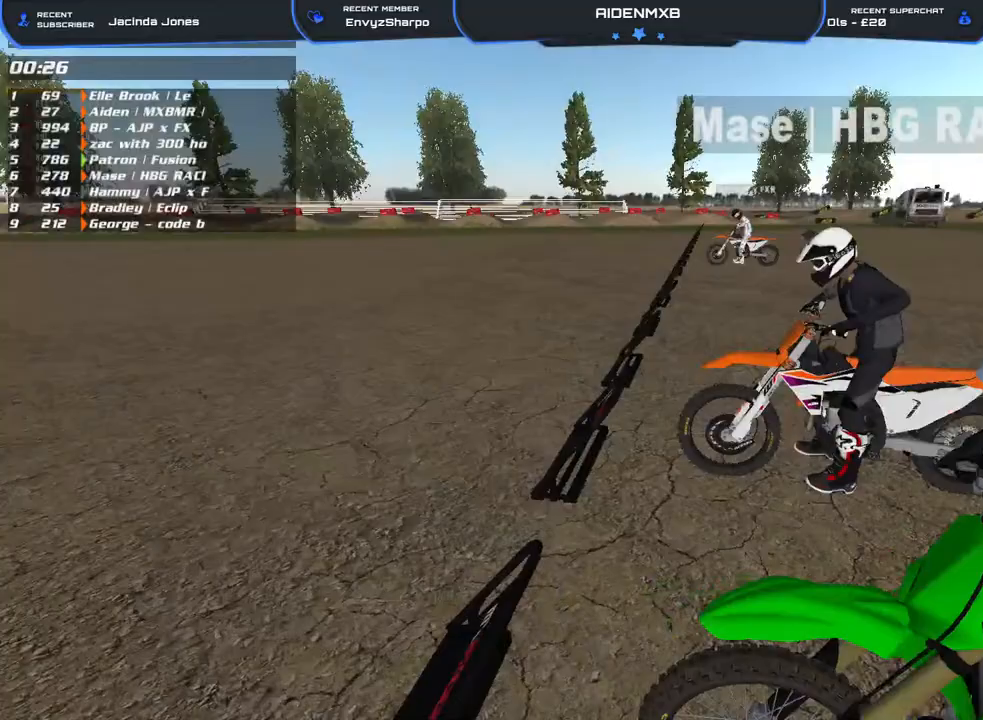
{"buttons": [], "left_stick": "center", "right_stick": "right", "events": [[200, "left_stick", "center"], [283, "left_stick", "left"], [350, "L3", "up"], [433, "left_stick", "center"]]}
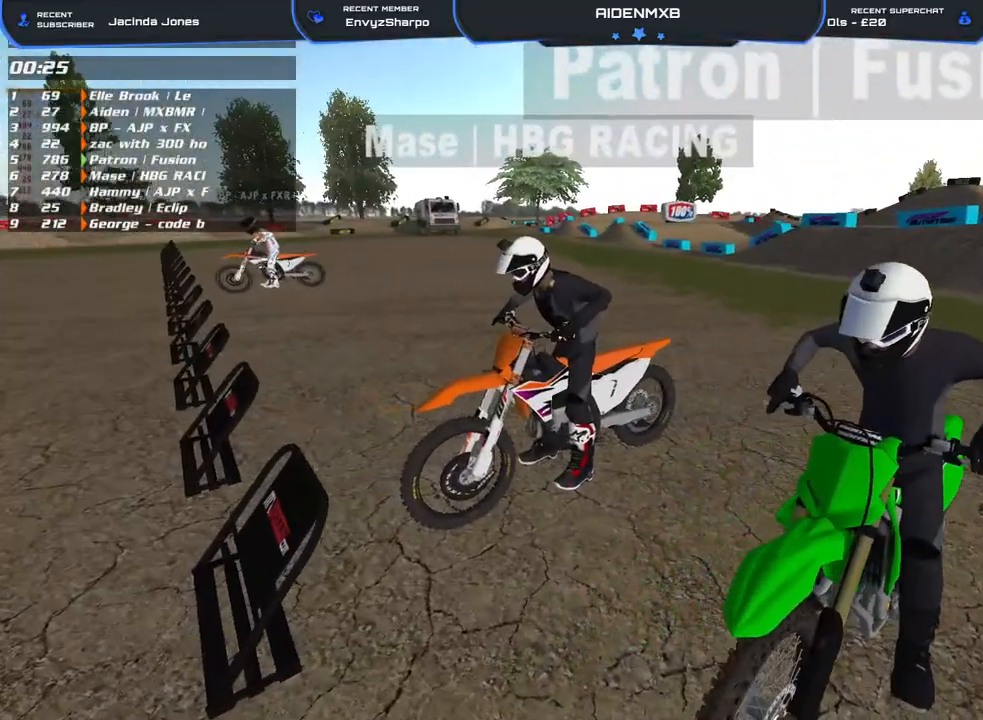
{"buttons": ["L3"], "left_stick": "left", "right_stick": "up-left", "events": [[167, "left_stick", "down-left"], [233, "right_stick", "up"], [283, "L3", "down"], [300, "left_stick", "left"], [333, "right_stick", "up-left"]]}
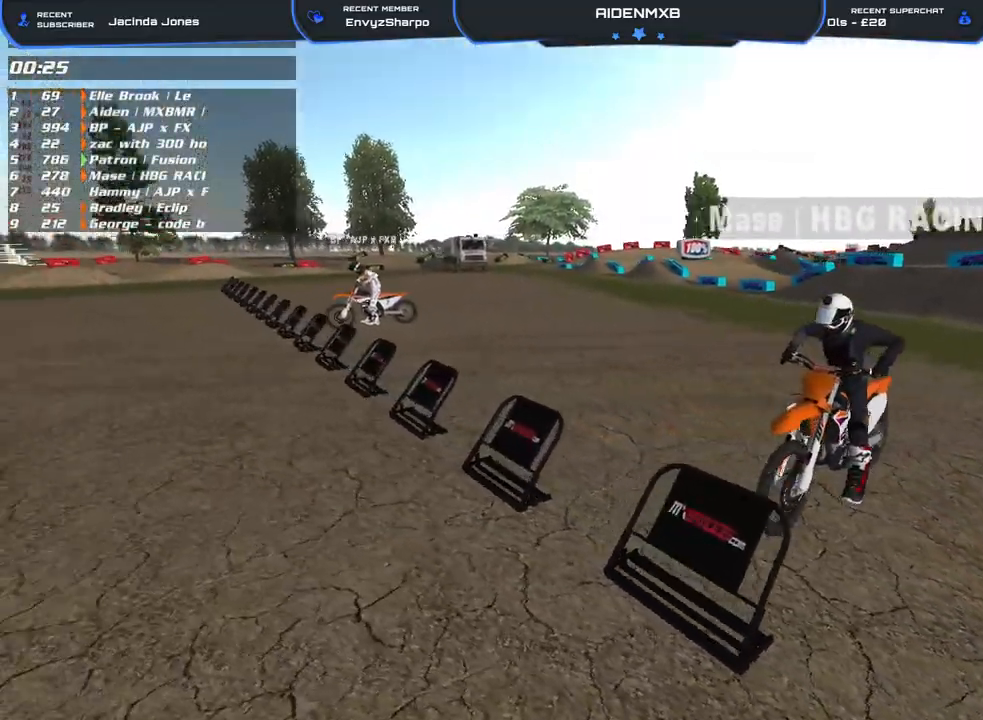
{"buttons": [], "left_stick": "left", "right_stick": "center", "events": [[217, "right_stick", "center"], [300, "L3", "up"]]}
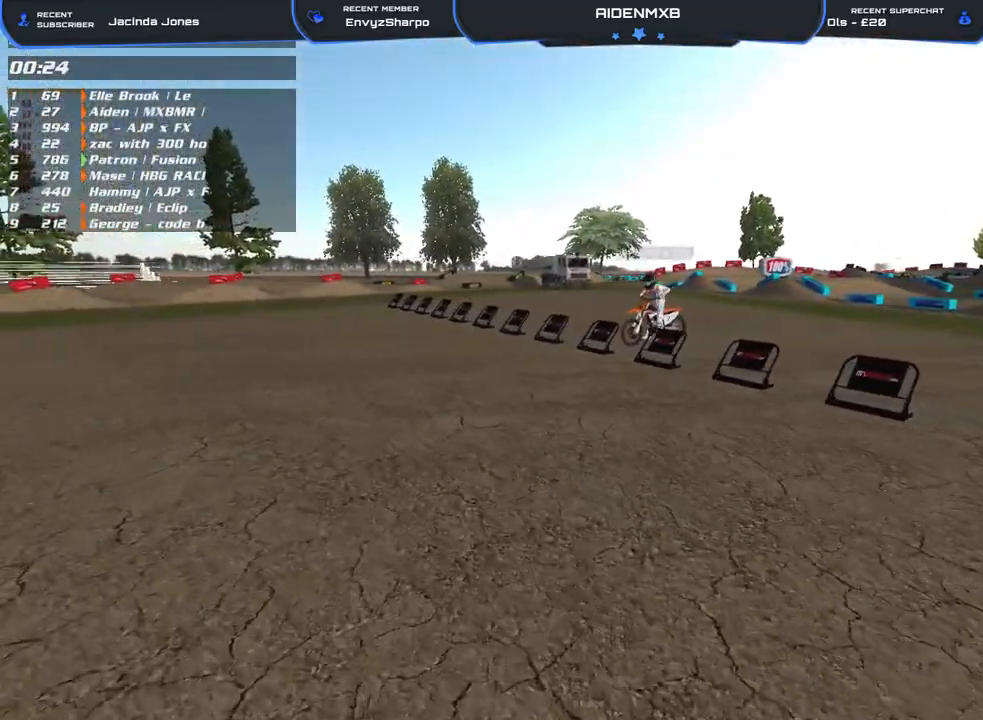
{"buttons": [], "left_stick": "center", "right_stick": "up", "events": [[67, "left_stick", "center"], [367, "right_stick", "up"]]}
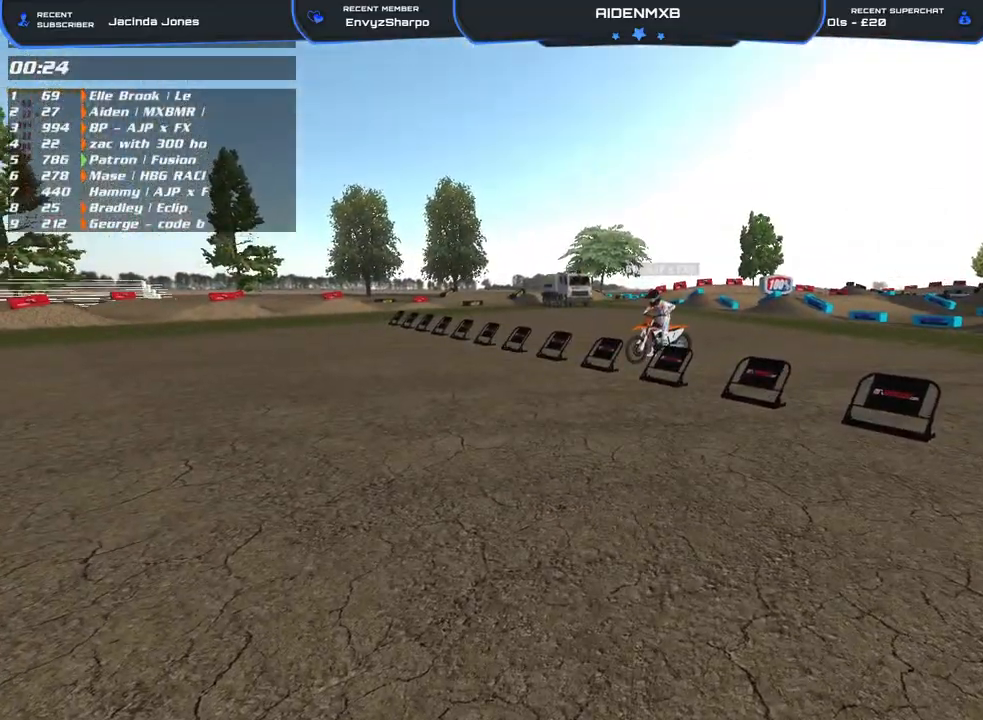
{"buttons": [], "left_stick": "center", "right_stick": "center", "events": [[267, "right_stick", "center"]]}
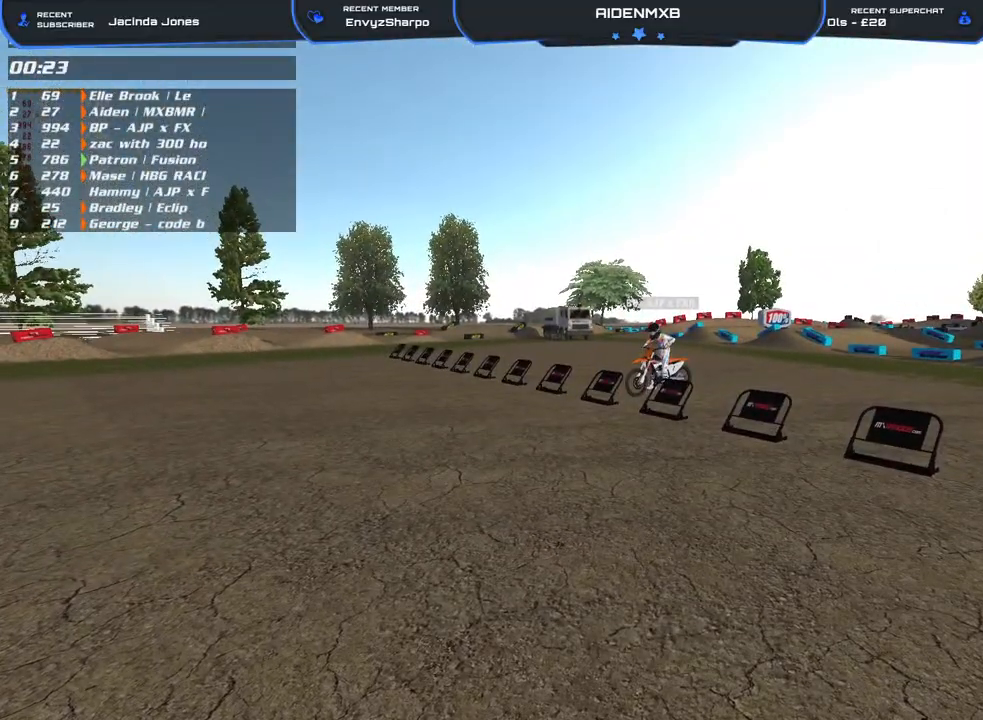
{"buttons": [], "left_stick": "left", "right_stick": "center", "events": [[217, "left_stick", "left"]]}
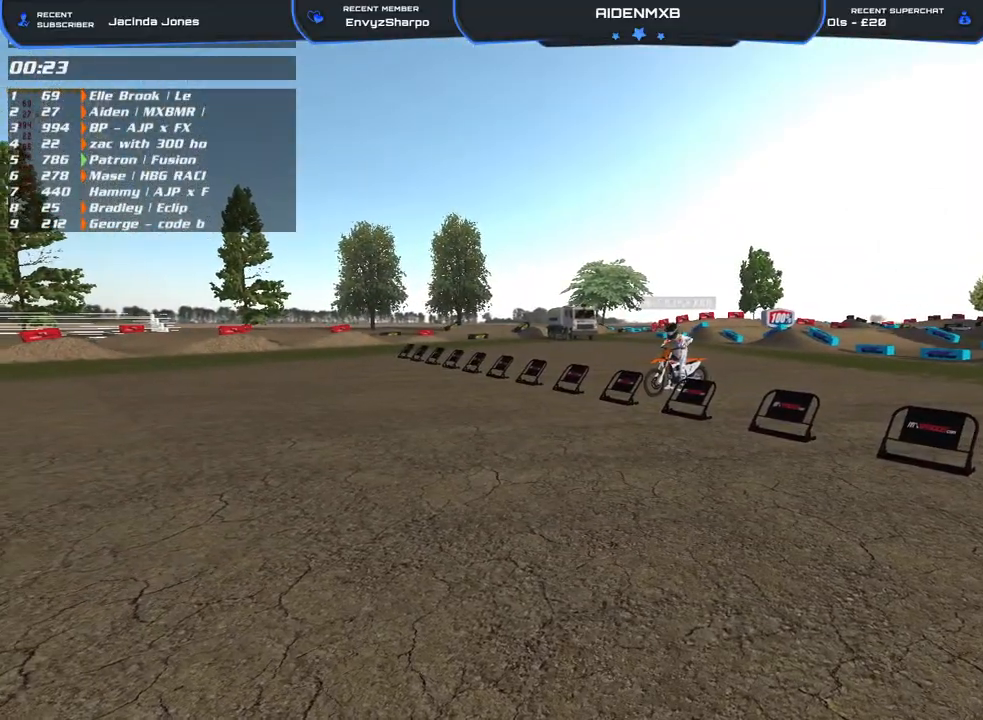
{"buttons": [], "left_stick": "left", "right_stick": "right", "events": [[50, "right_stick", "right"]]}
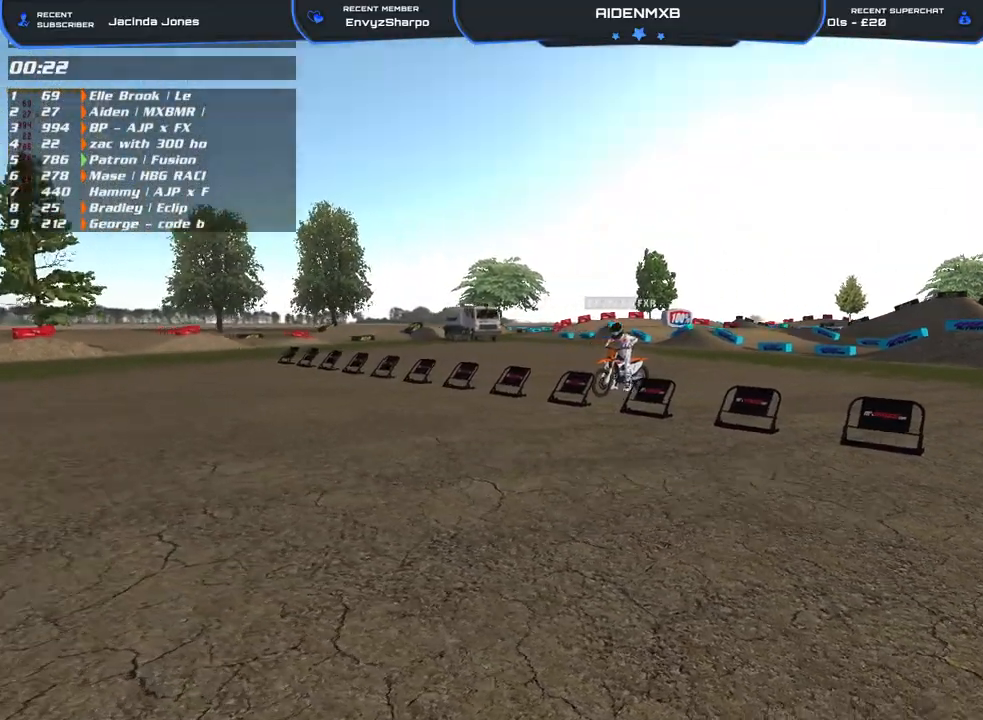
{"buttons": [], "left_stick": "left", "right_stick": "right", "events": []}
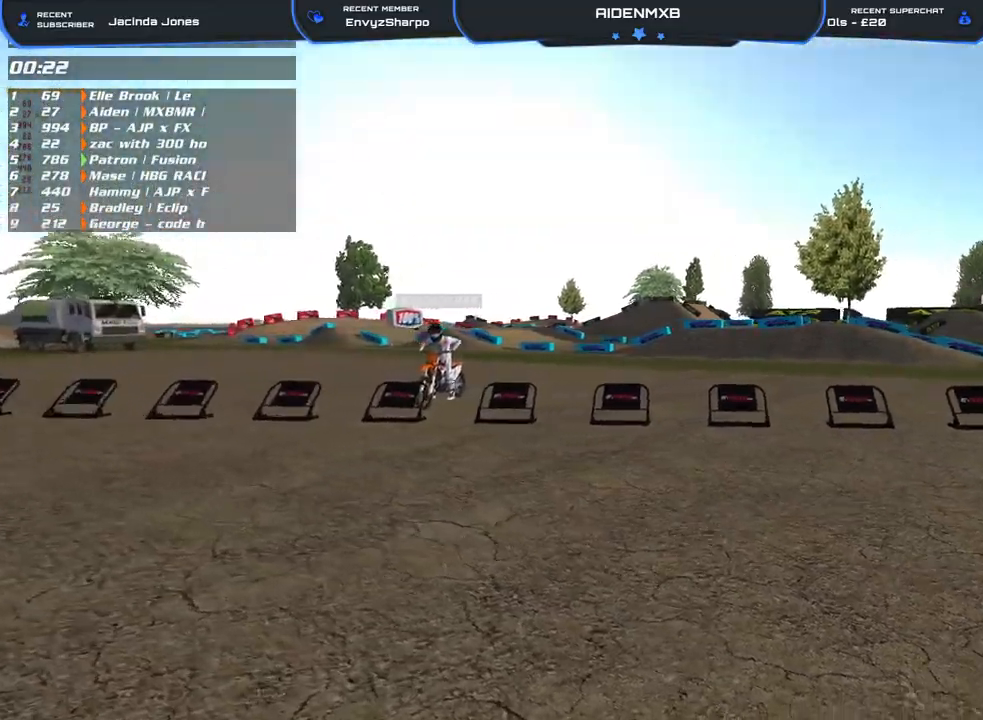
{"buttons": [], "left_stick": "left", "right_stick": "right", "events": []}
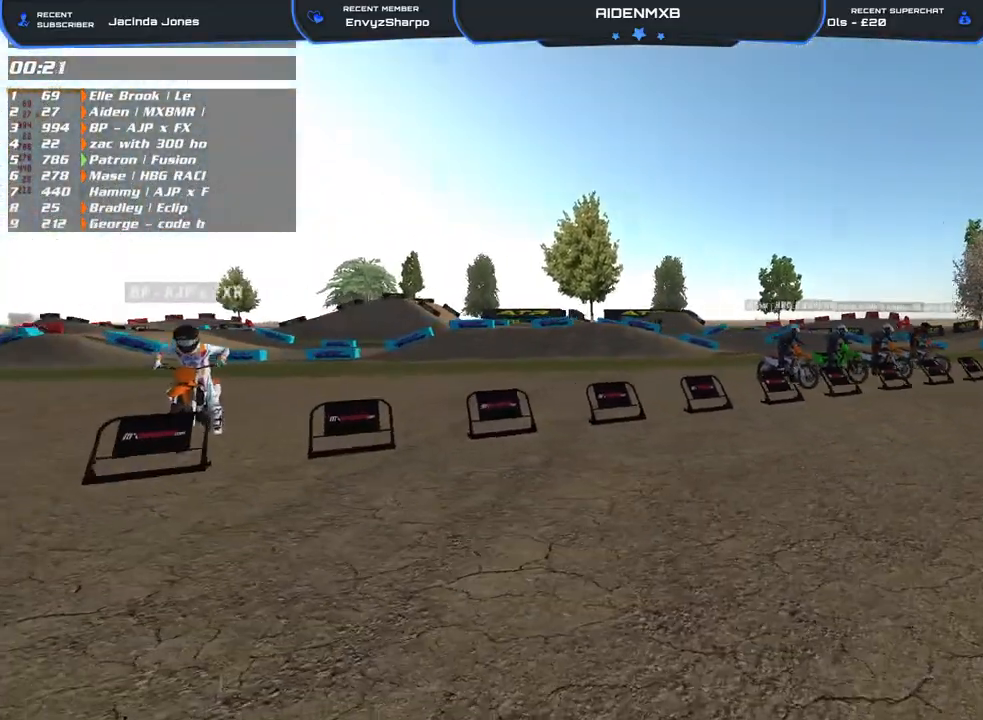
{"buttons": [], "left_stick": "left", "right_stick": "right", "events": []}
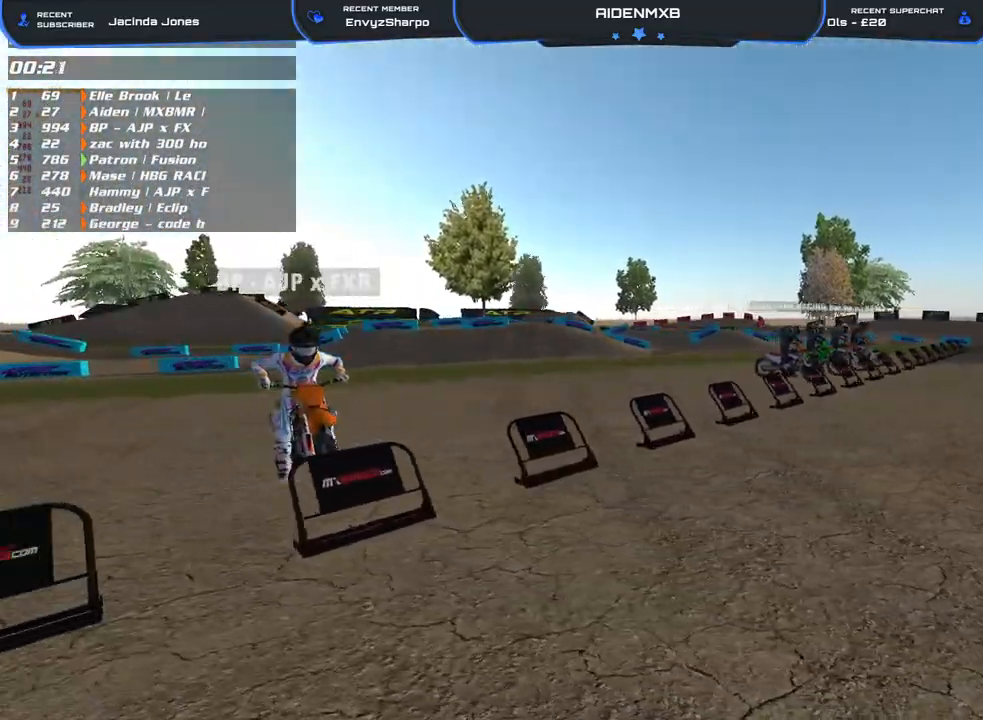
{"buttons": [], "left_stick": "left", "right_stick": "right", "events": []}
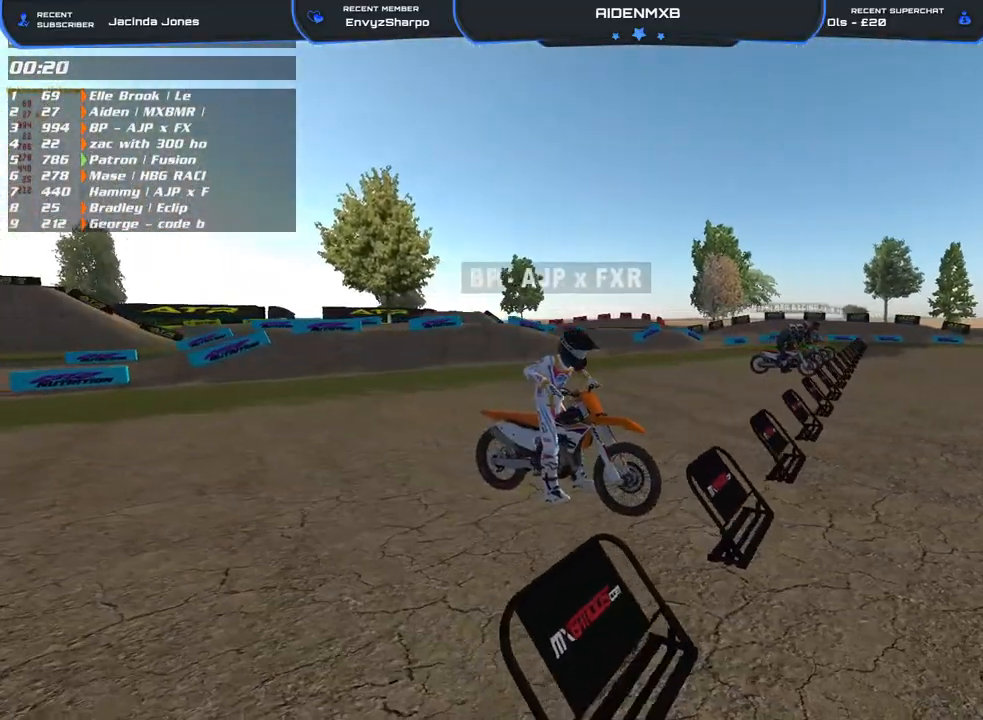
{"buttons": [], "left_stick": "left", "right_stick": "center", "events": [[433, "right_stick", "center"]]}
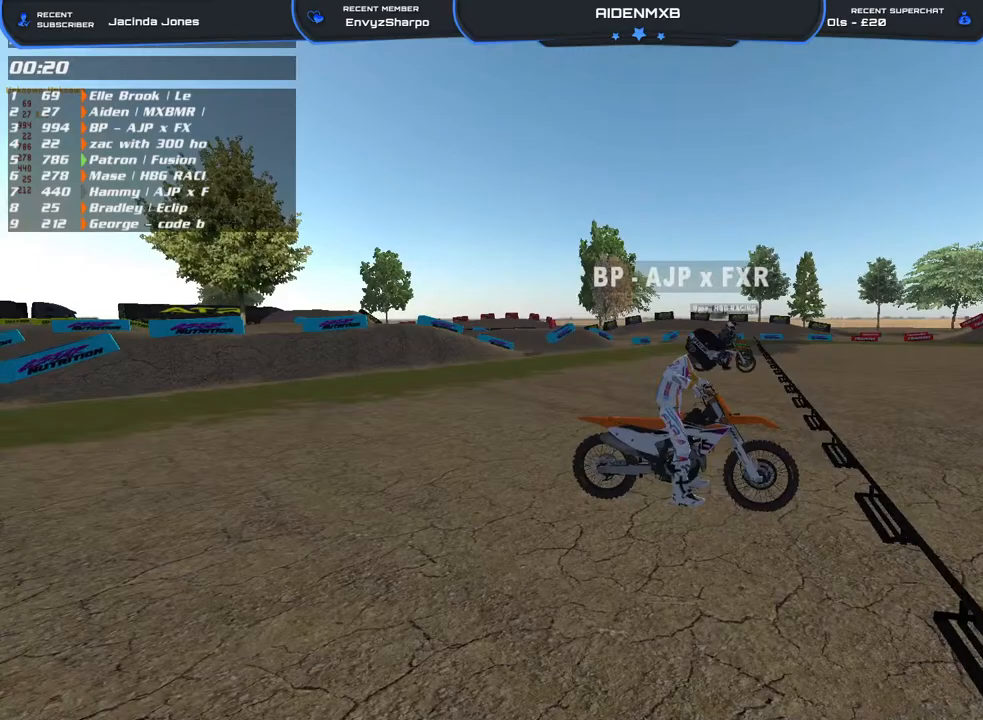
{"buttons": [], "left_stick": "center", "right_stick": "center", "events": [[150, "left_stick", "center"]]}
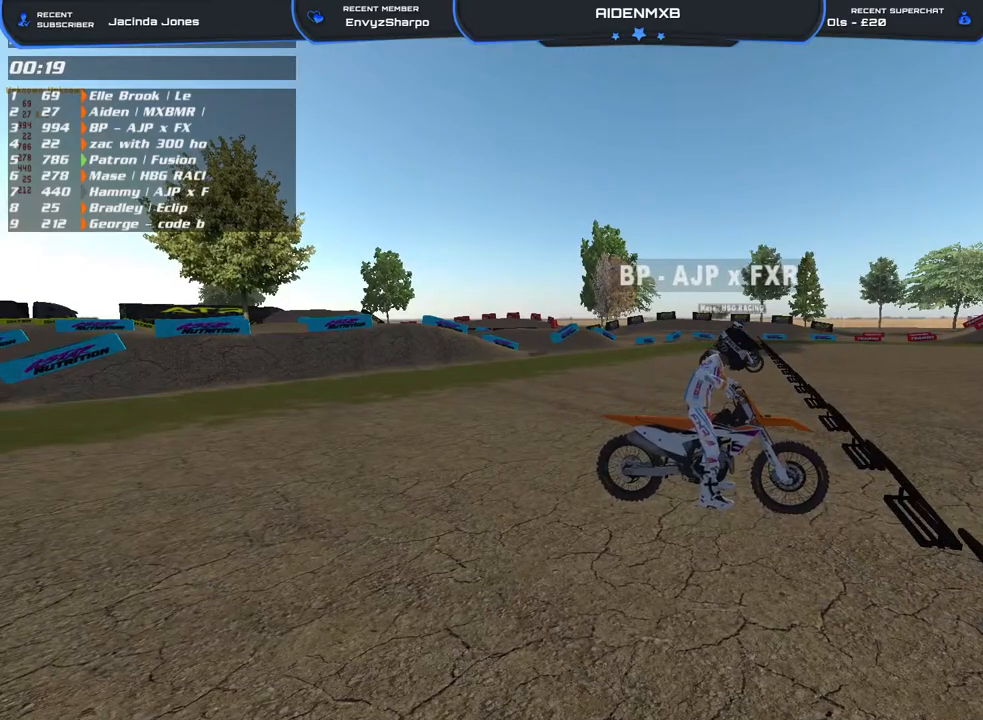
{"buttons": [], "left_stick": "center", "right_stick": "center", "events": []}
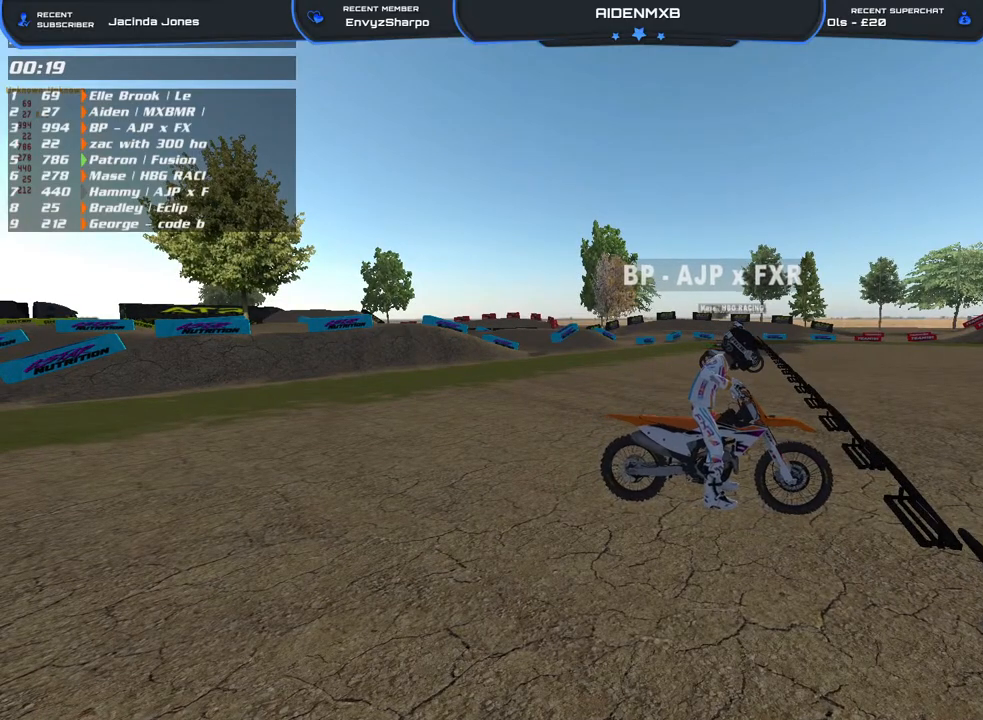
{"buttons": [], "left_stick": "center", "right_stick": "center", "events": []}
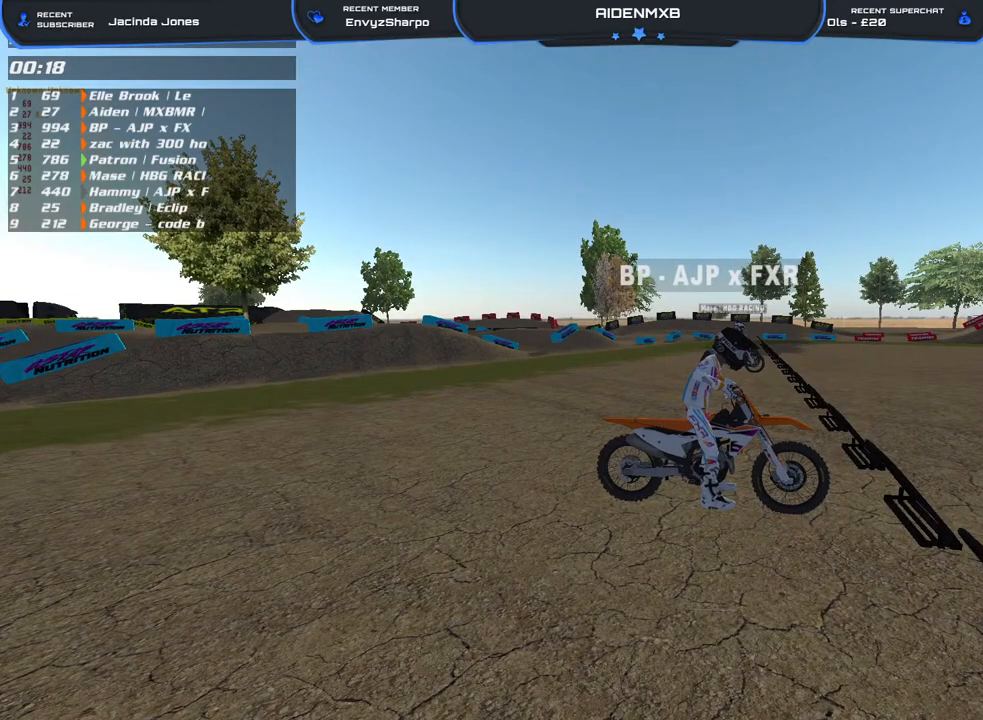
{"buttons": [], "left_stick": "center", "right_stick": "center", "events": []}
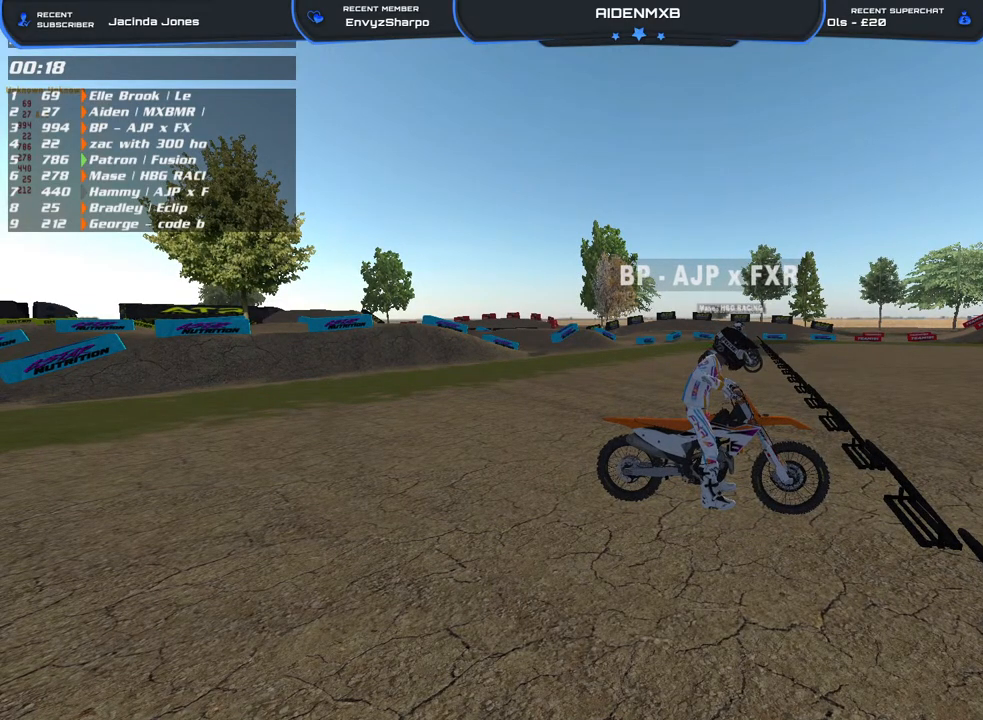
{"buttons": [], "left_stick": "center", "right_stick": "center", "events": []}
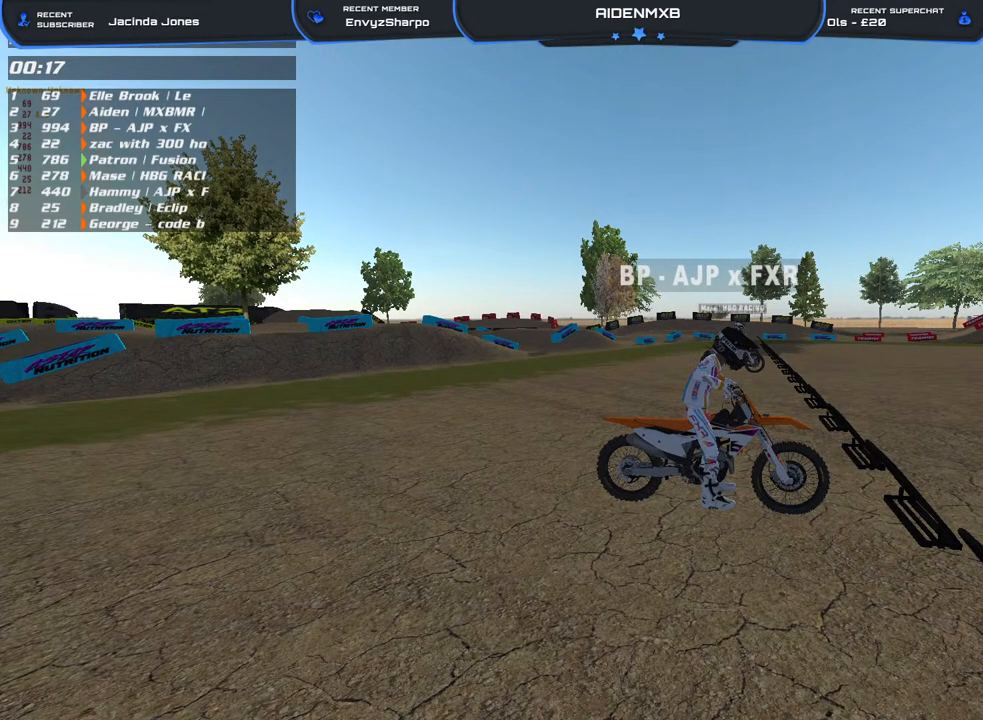
{"buttons": [], "left_stick": "center", "right_stick": "center", "events": []}
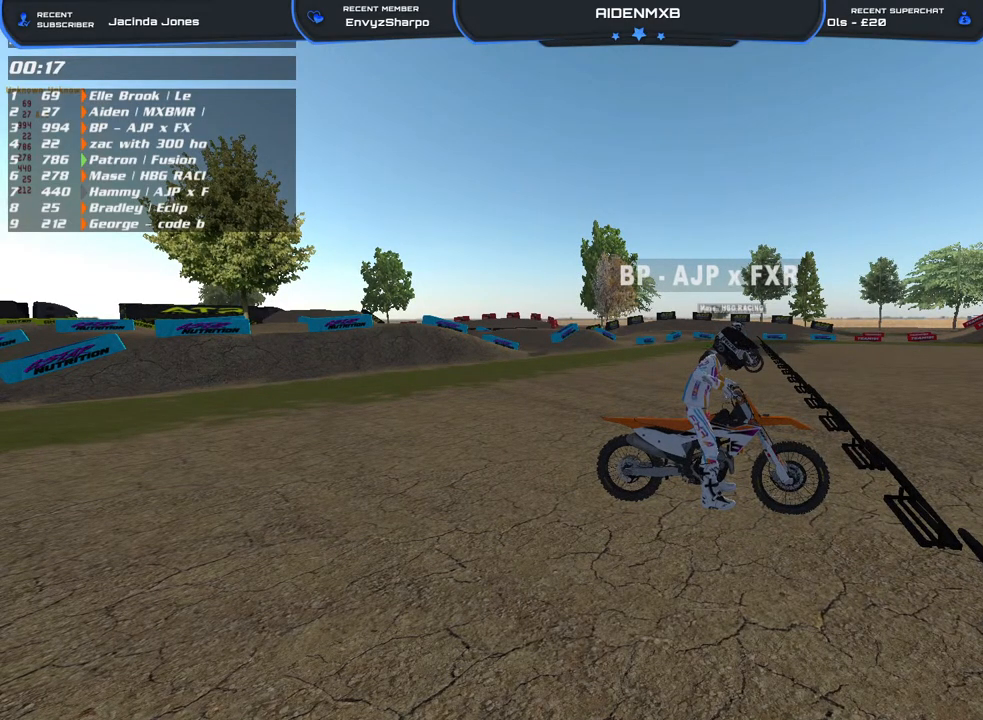
{"buttons": [], "left_stick": "up-right", "right_stick": "center", "events": [[450, "left_stick", "up-right"]]}
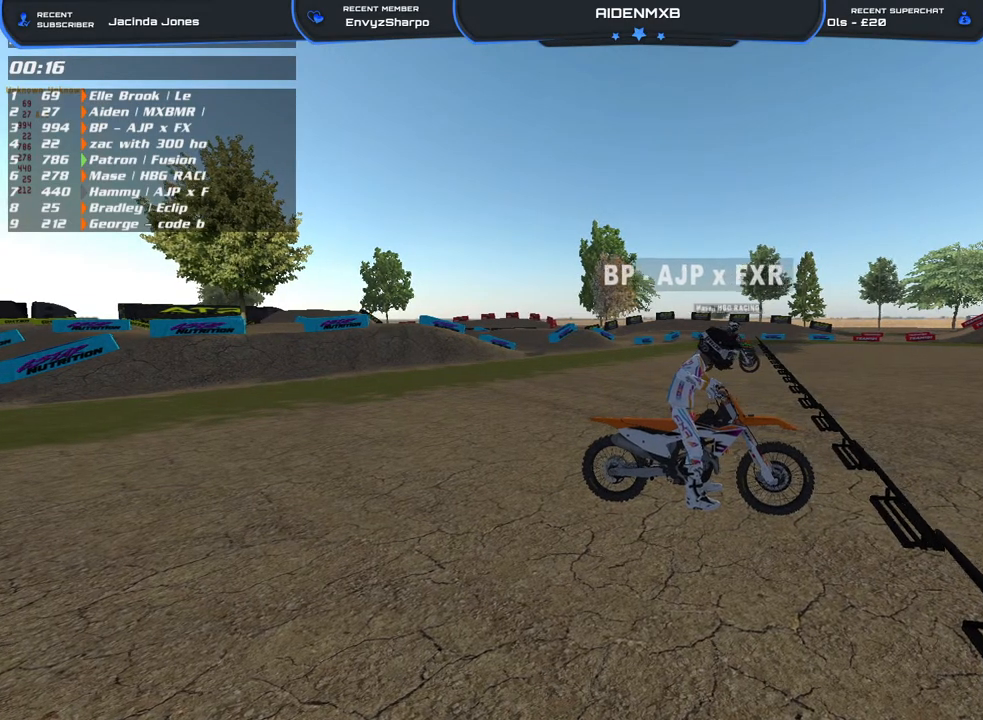
{"buttons": [], "left_stick": "up", "right_stick": "center", "events": [[483, "left_stick", "up"]]}
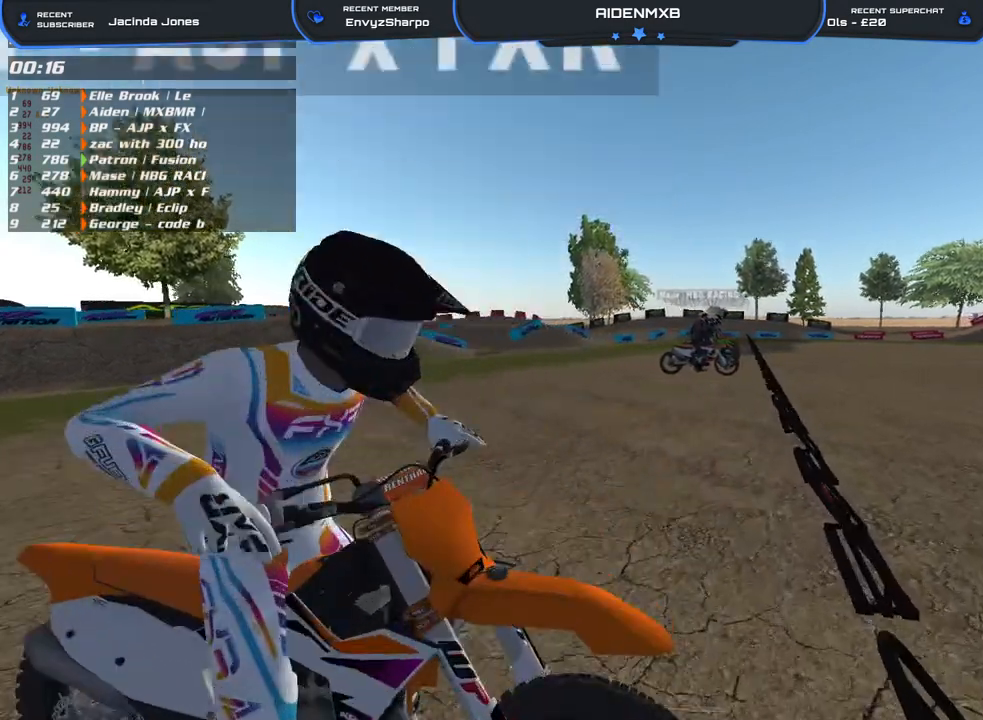
{"buttons": [], "left_stick": "down-left", "right_stick": "center", "events": [[83, "left_stick", "center"], [217, "left_stick", "down-left"]]}
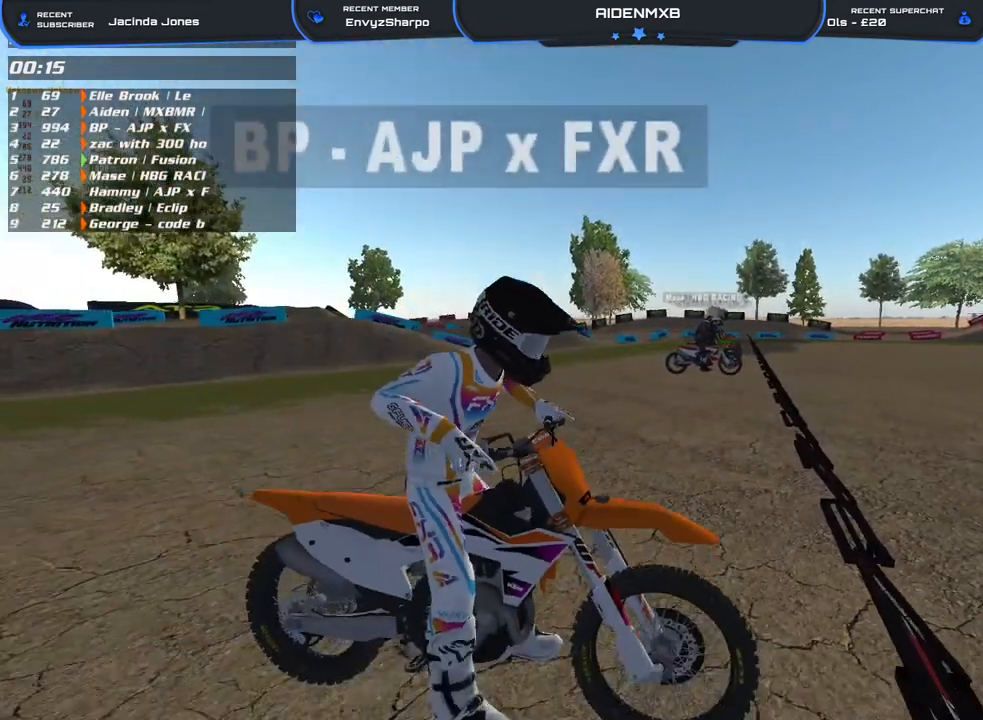
{"buttons": [], "left_stick": "down", "right_stick": "center", "events": [[433, "left_stick", "down"]]}
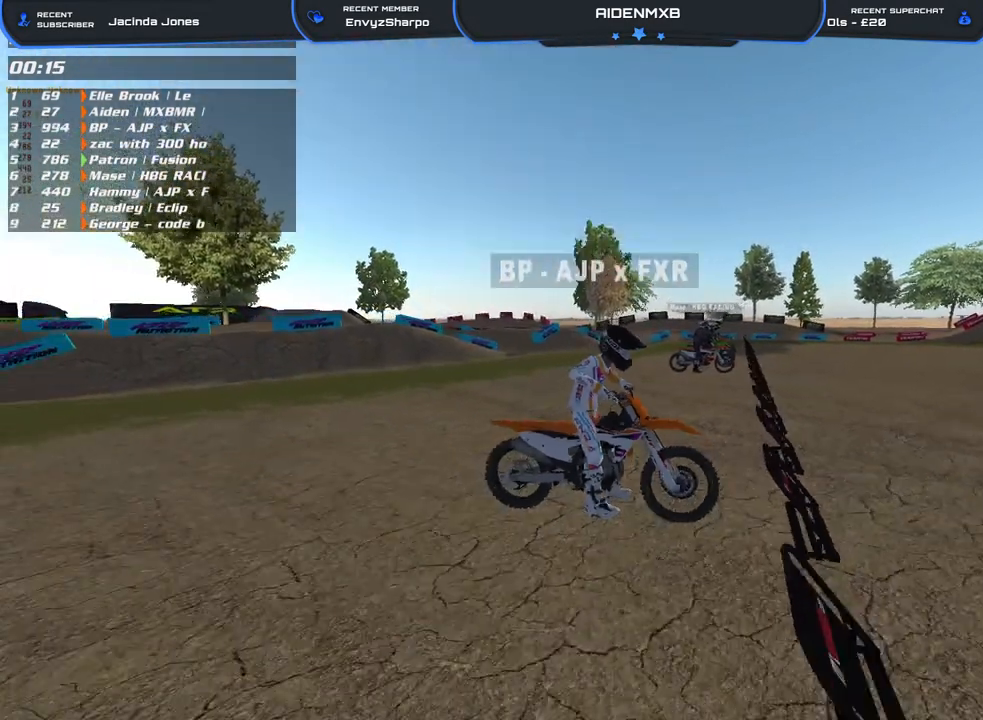
{"buttons": ["L3"], "left_stick": "center", "right_stick": "center", "events": [[183, "left_stick", "down-left"], [283, "L3", "down"], [283, "left_stick", "center"]]}
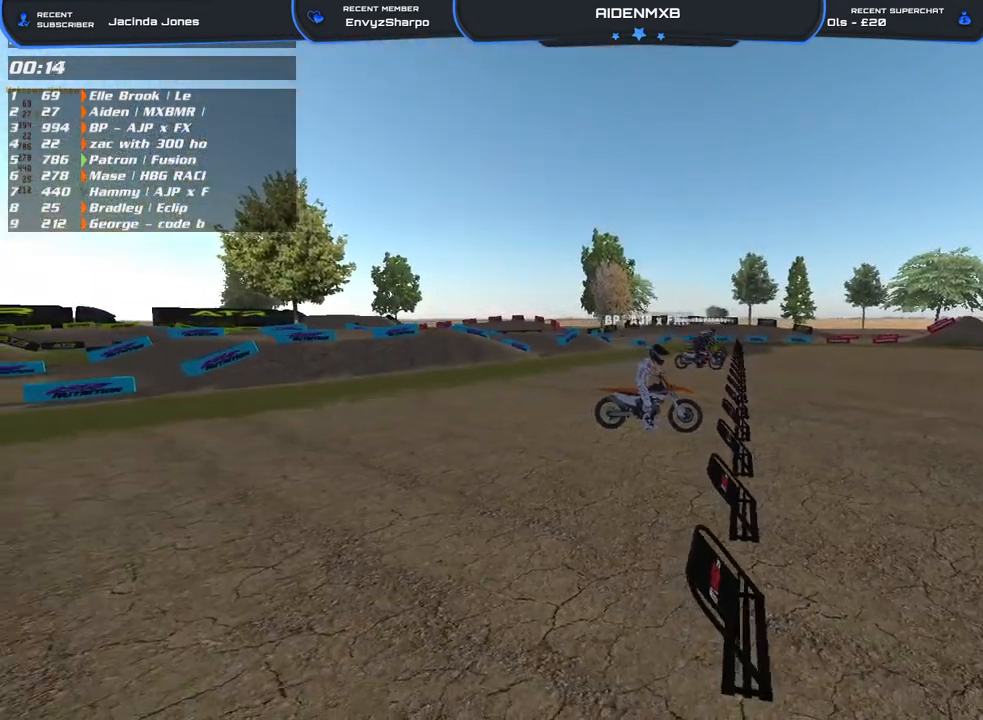
{"buttons": [], "left_stick": "left", "right_stick": "center", "events": [[17, "left_stick", "left"], [33, "right_stick", "right"], [433, "right_stick", "center"], [483, "L3", "up"]]}
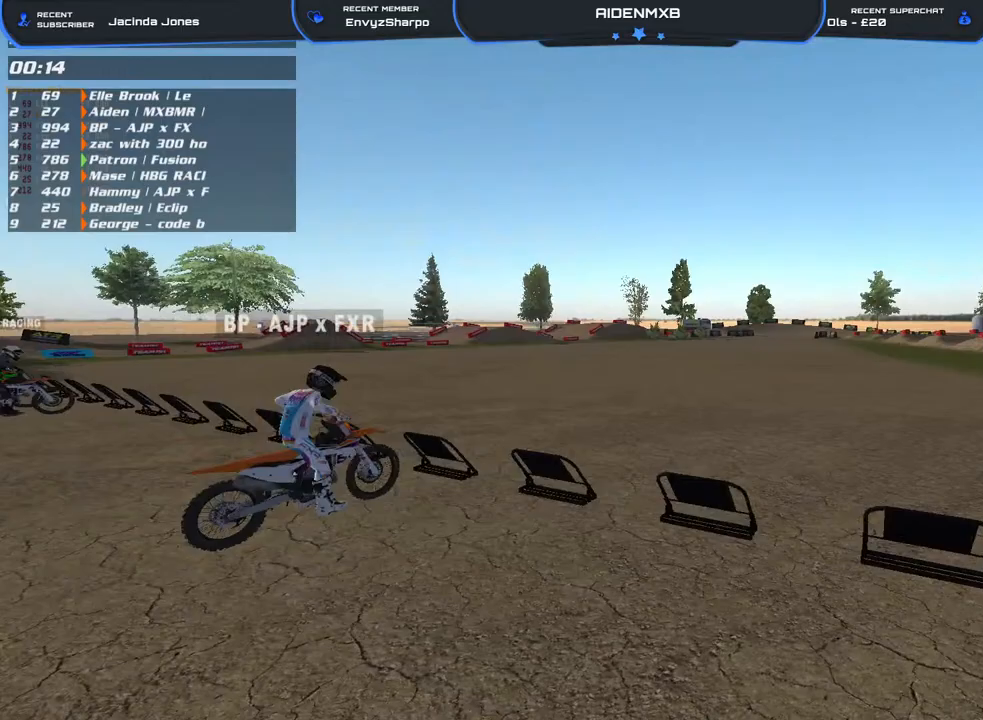
{"buttons": [], "left_stick": "left", "right_stick": "center", "events": [[50, "right_stick", "right"], [167, "right_stick", "center"], [300, "left_stick", "center"], [483, "left_stick", "left"]]}
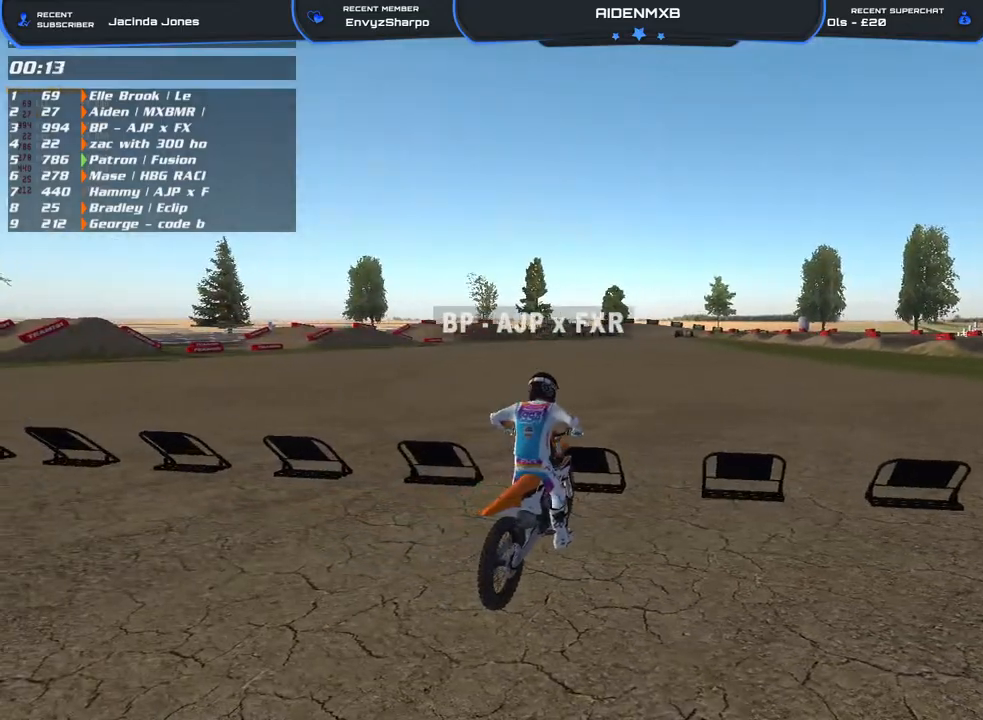
{"buttons": [], "left_stick": "left", "right_stick": "center", "events": []}
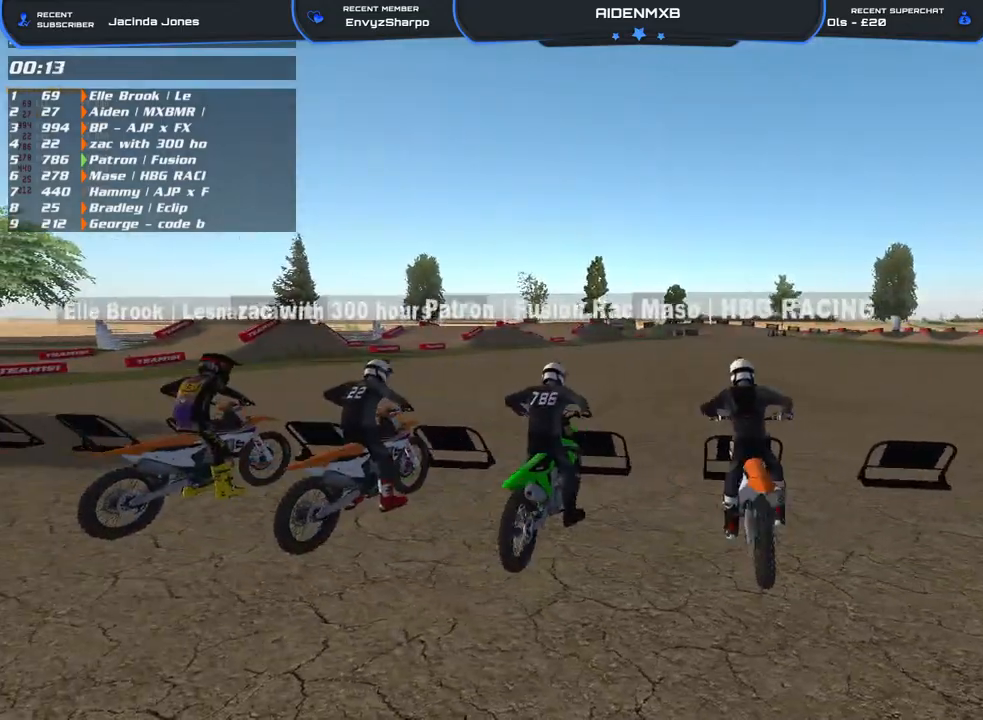
{"buttons": [], "left_stick": "center", "right_stick": "right", "events": [[33, "left_stick", "center"], [350, "right_stick", "right"]]}